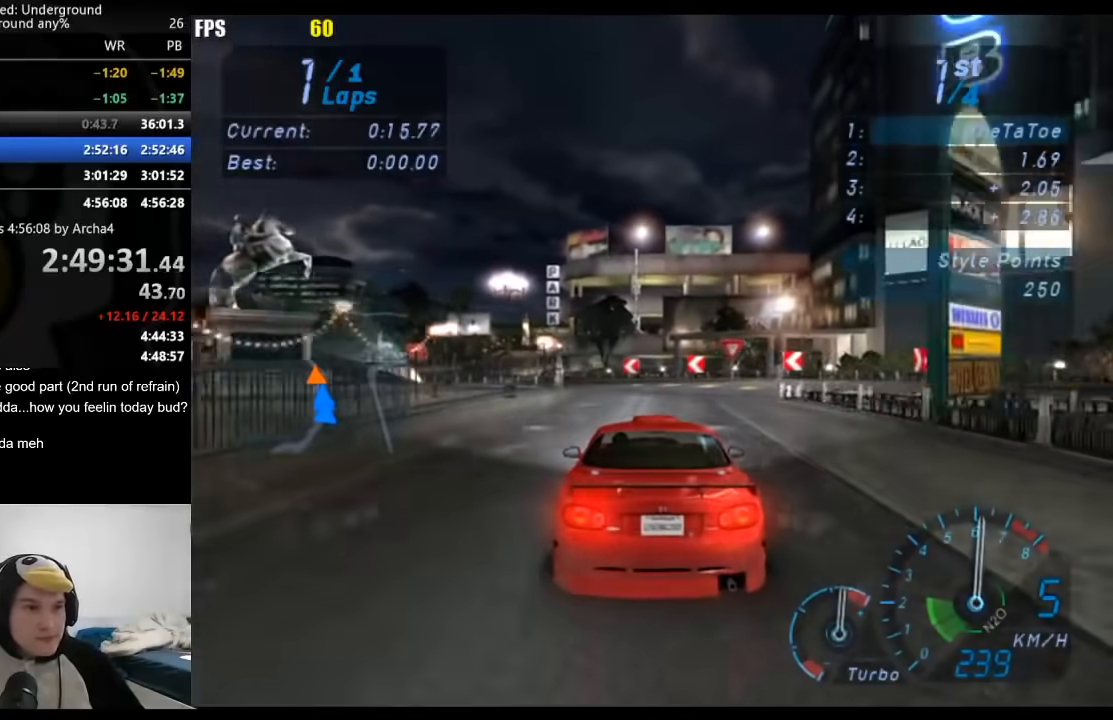
Gameplay with a controller (Xbox layout); each line is a JSON object with the inputs held at the frame after it. "events" lists button and stick changes between this image and that frame as [ms after this image, input, new state], when the widget could be followed in between. Not read: L3 R3.
{"buttons": ["R2"], "left_stick": "down-left", "right_stick": "center", "events": [[100, "left_stick", "down-left"]]}
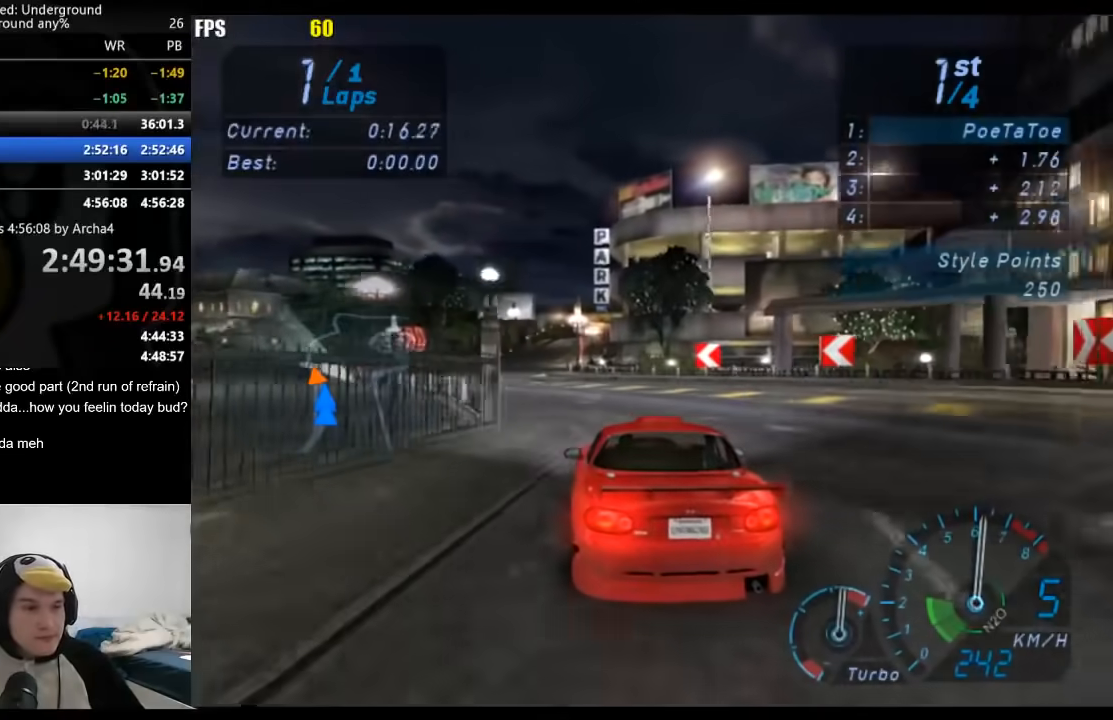
{"buttons": ["R2"], "left_stick": "center", "right_stick": "center", "events": [[317, "left_stick", "center"]]}
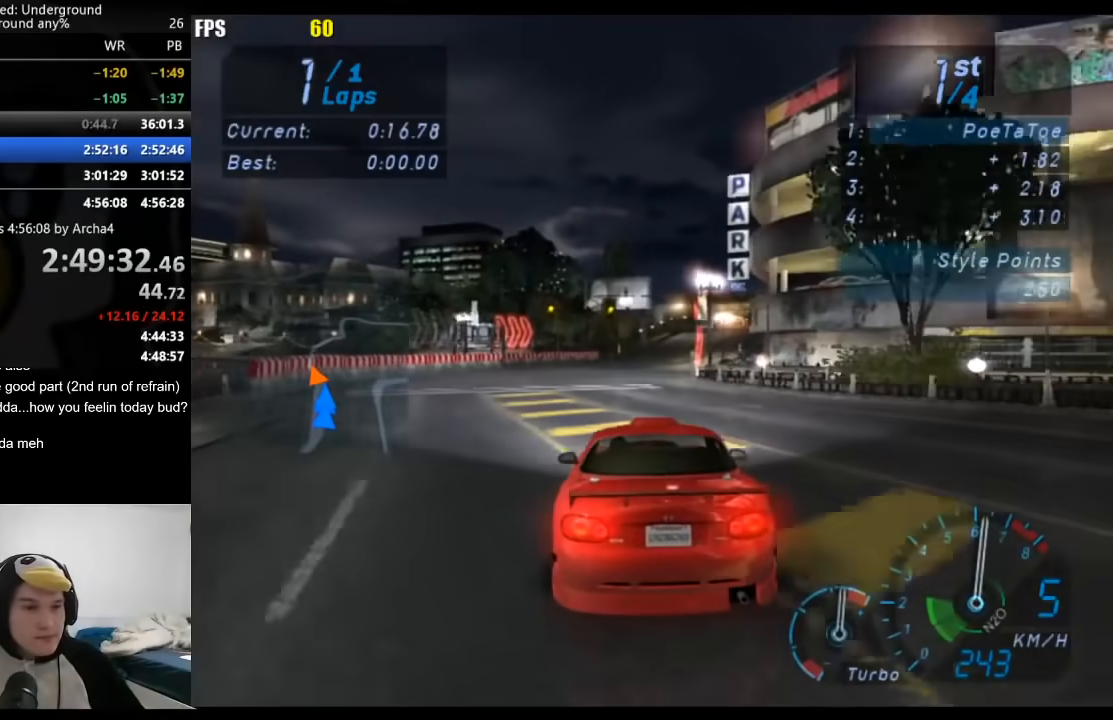
{"buttons": ["R2"], "left_stick": "center", "right_stick": "center", "events": []}
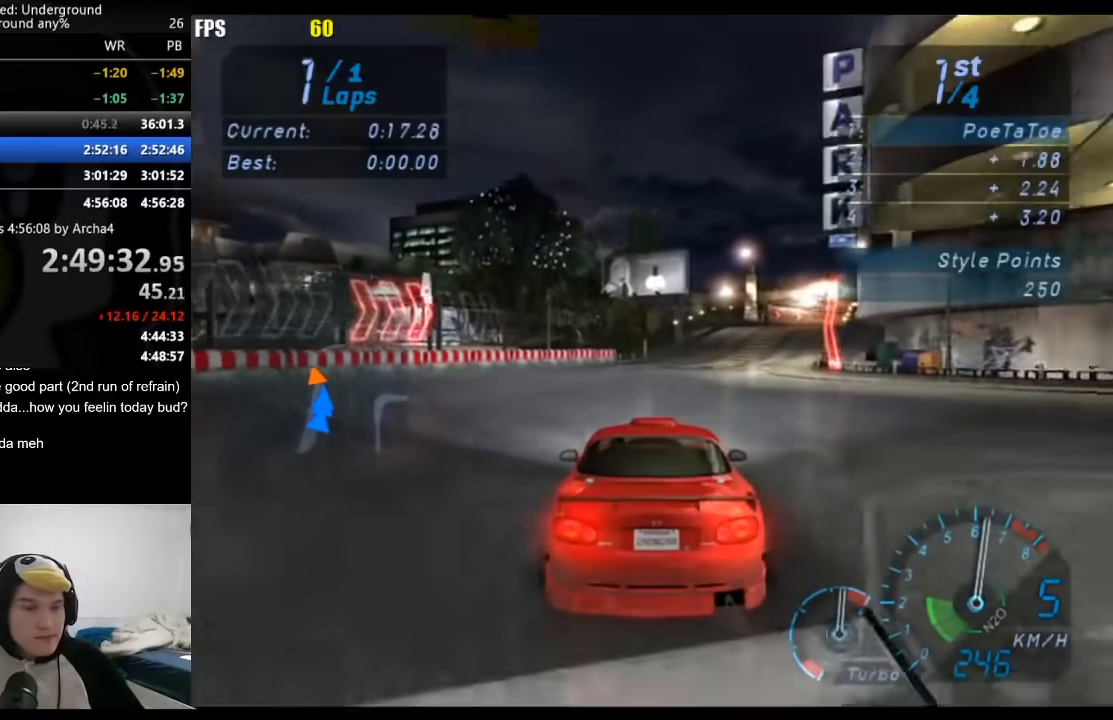
{"buttons": ["R2"], "left_stick": "right", "right_stick": "center", "events": [[233, "left_stick", "right"], [367, "left_stick", "center"], [500, "left_stick", "right"]]}
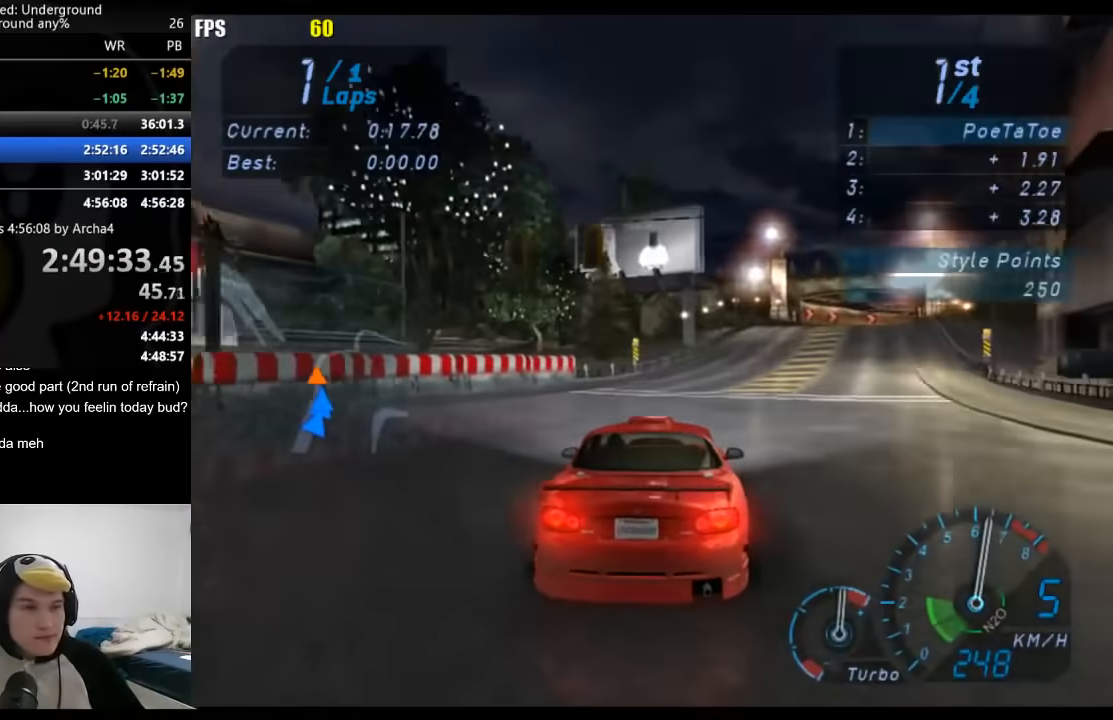
{"buttons": ["R2"], "left_stick": "right", "right_stick": "center", "events": [[233, "left_stick", "center"], [300, "left_stick", "right"]]}
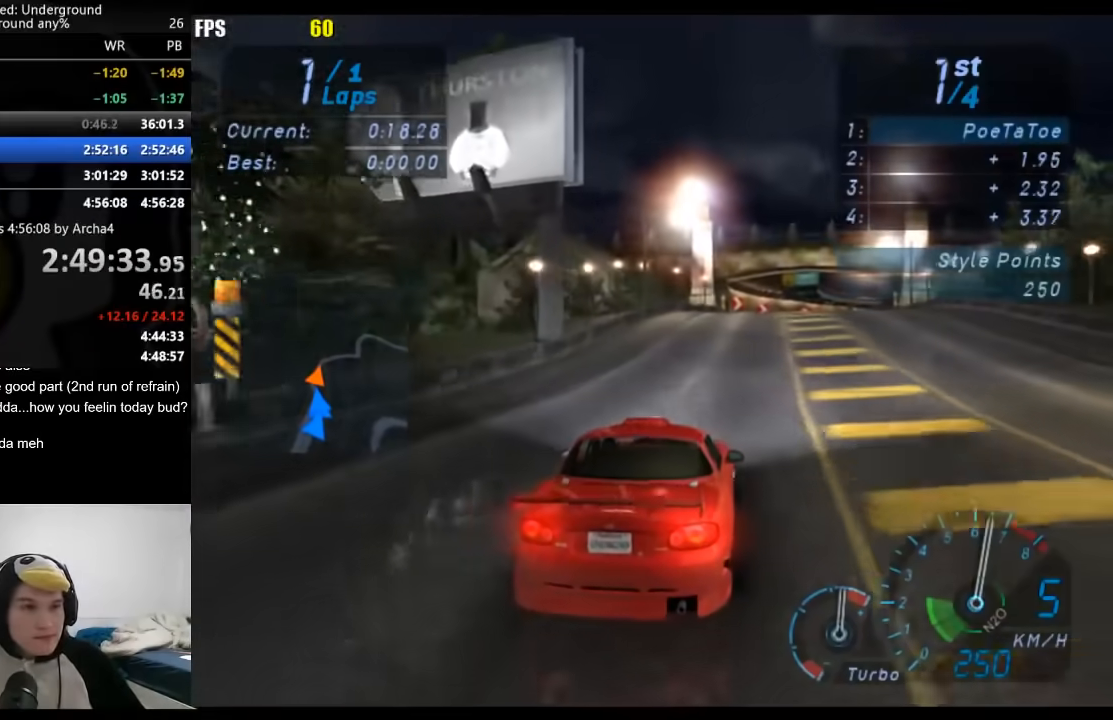
{"buttons": ["R2"], "left_stick": "center", "right_stick": "center", "events": [[283, "left_stick", "center"], [350, "left_stick", "right"], [467, "left_stick", "center"]]}
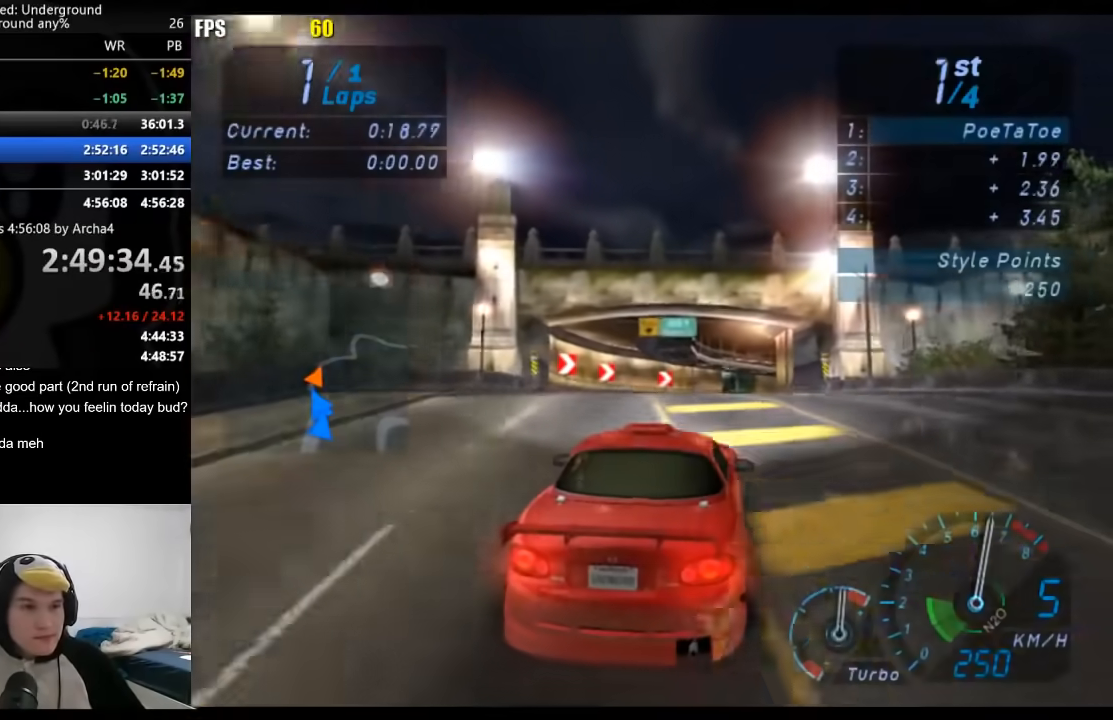
{"buttons": ["R2"], "left_stick": "right", "right_stick": "center", "events": [[317, "left_stick", "right"]]}
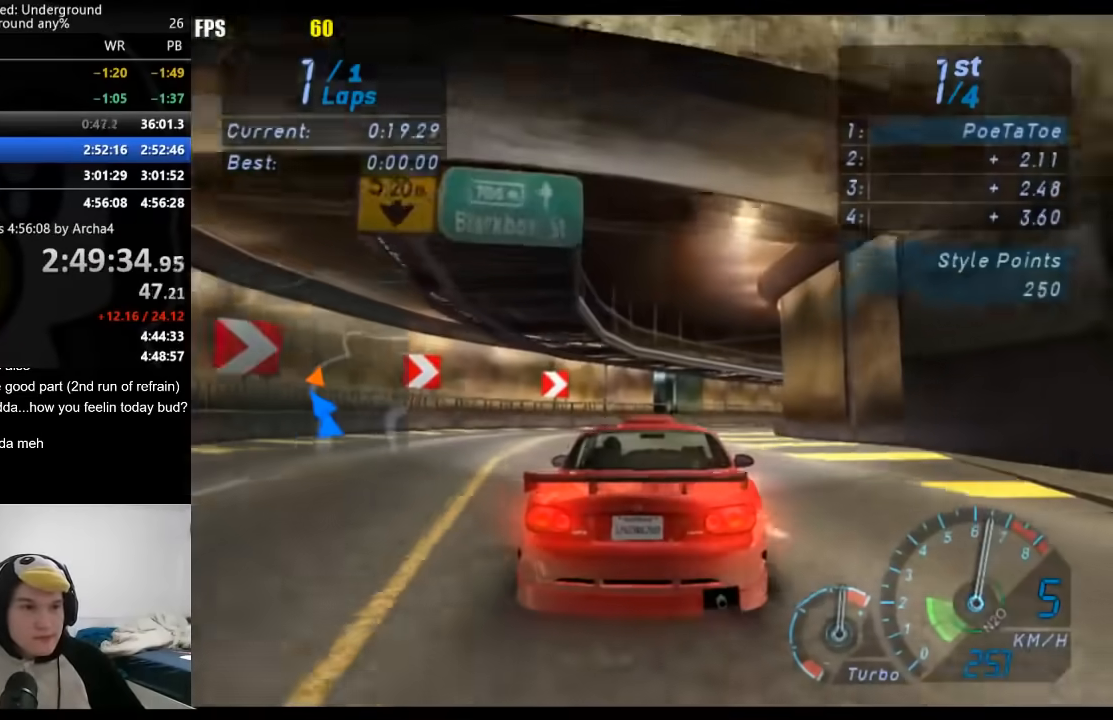
{"buttons": ["R2"], "left_stick": "right", "right_stick": "center", "events": []}
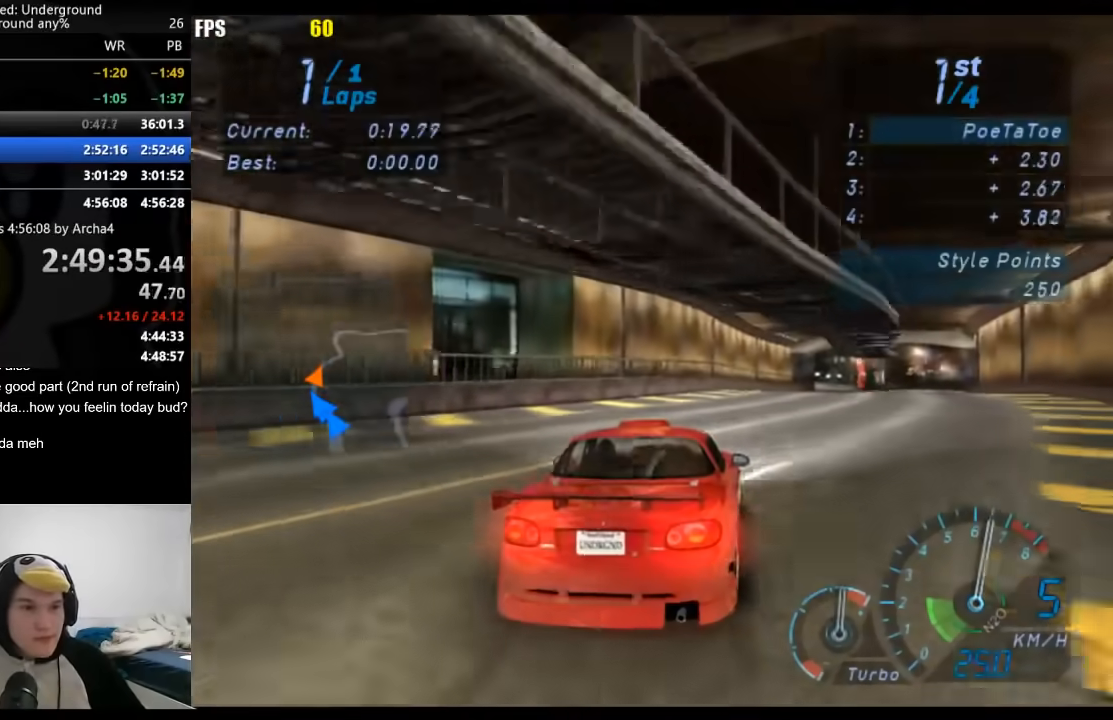
{"buttons": ["R2"], "left_stick": "right", "right_stick": "center", "events": []}
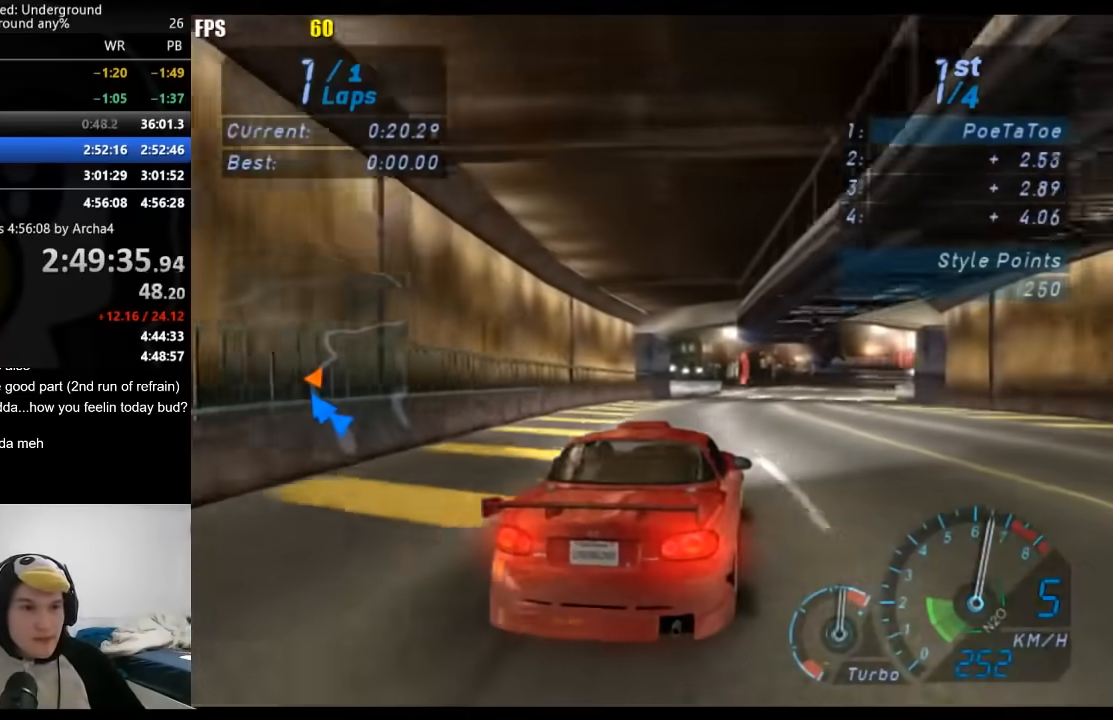
{"buttons": ["R2"], "left_stick": "center", "right_stick": "center", "events": [[483, "left_stick", "center"]]}
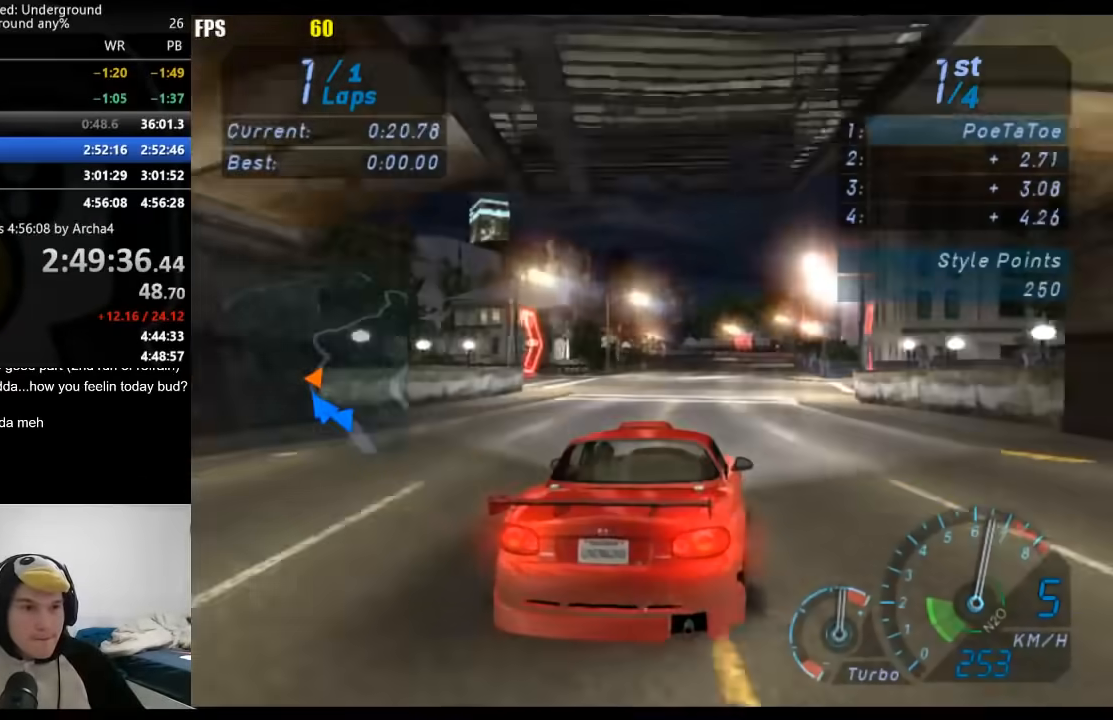
{"buttons": ["R2"], "left_stick": "center", "right_stick": "center", "events": [[183, "left_stick", "right"], [317, "left_stick", "center"]]}
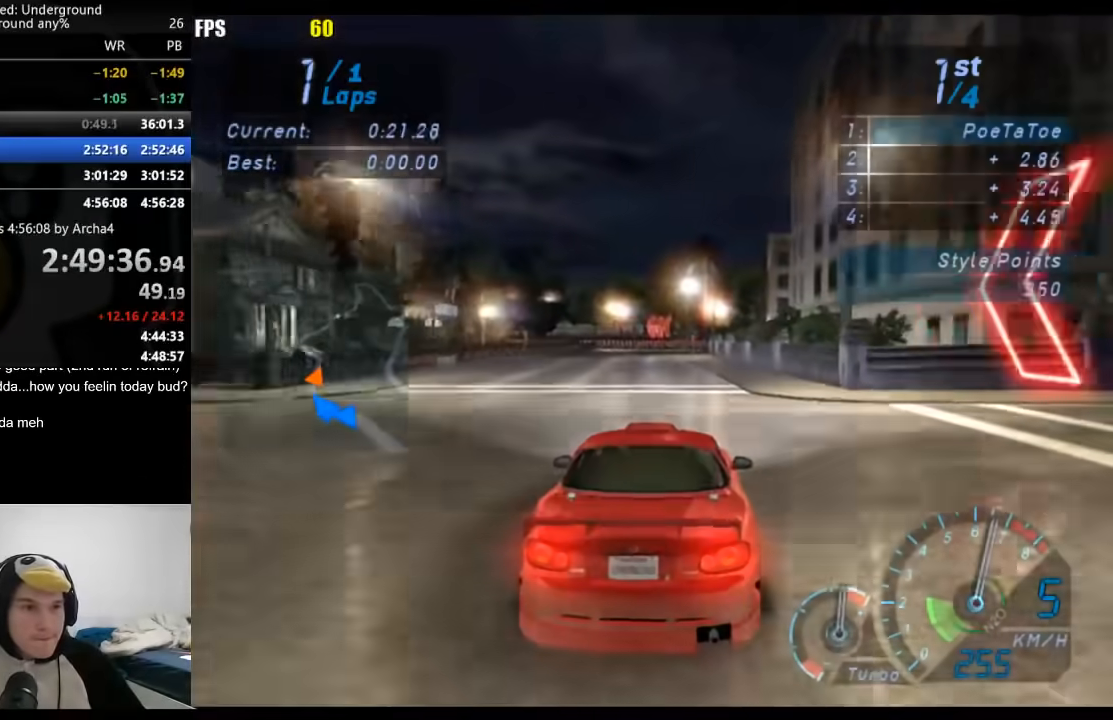
{"buttons": ["X", "L2"], "left_stick": "center", "right_stick": "center", "events": [[317, "L2", "down"], [350, "R2", "up"], [467, "X", "down"]]}
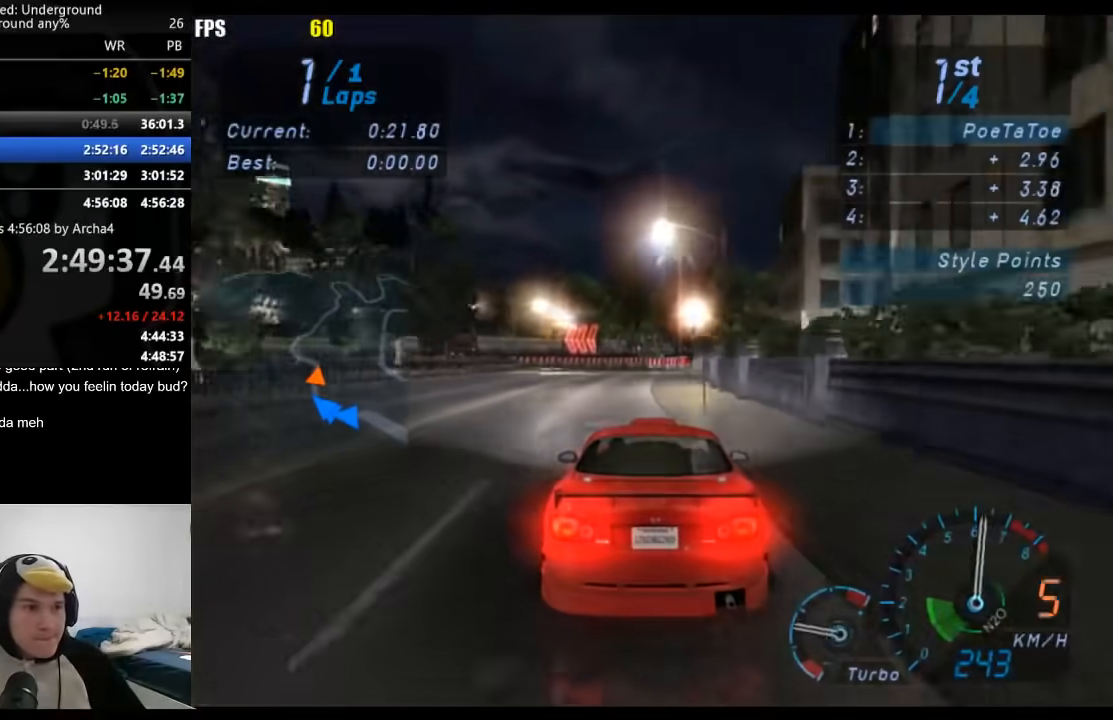
{"buttons": [], "left_stick": "down-left", "right_stick": "center", "events": [[50, "X", "up"], [350, "left_stick", "down-left"], [450, "L2", "up"]]}
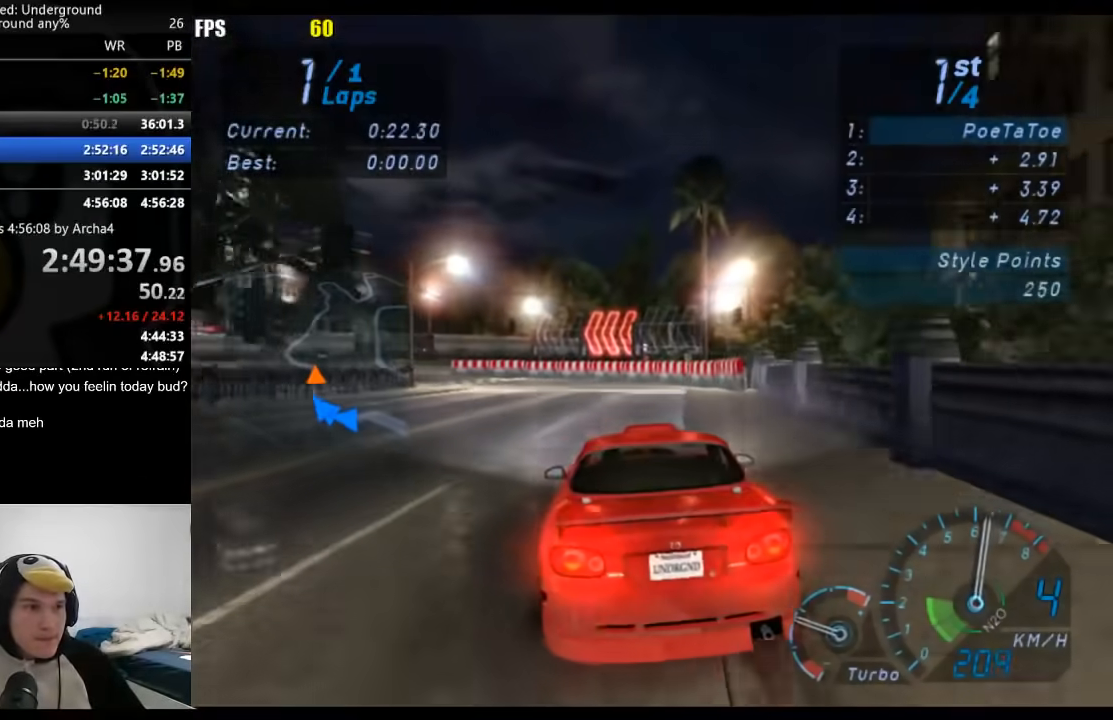
{"buttons": [], "left_stick": "down-left", "right_stick": "center", "events": []}
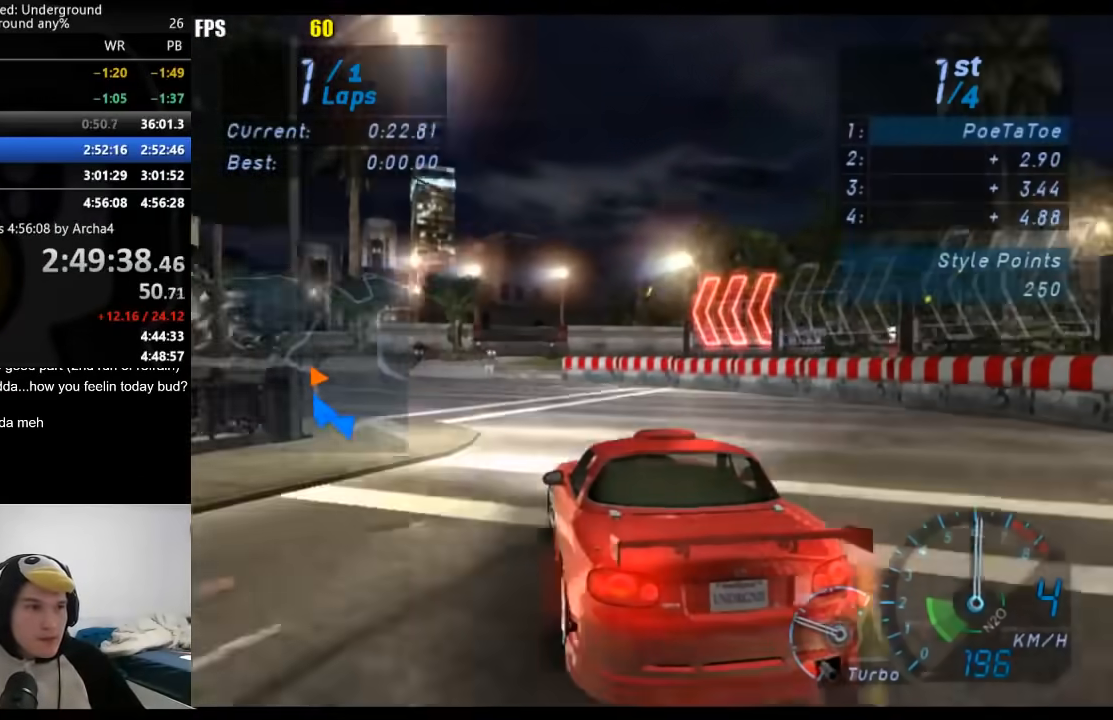
{"buttons": ["R2"], "left_stick": "down-left", "right_stick": "center", "events": [[33, "R2", "down"], [250, "R2", "up"], [500, "R2", "down"]]}
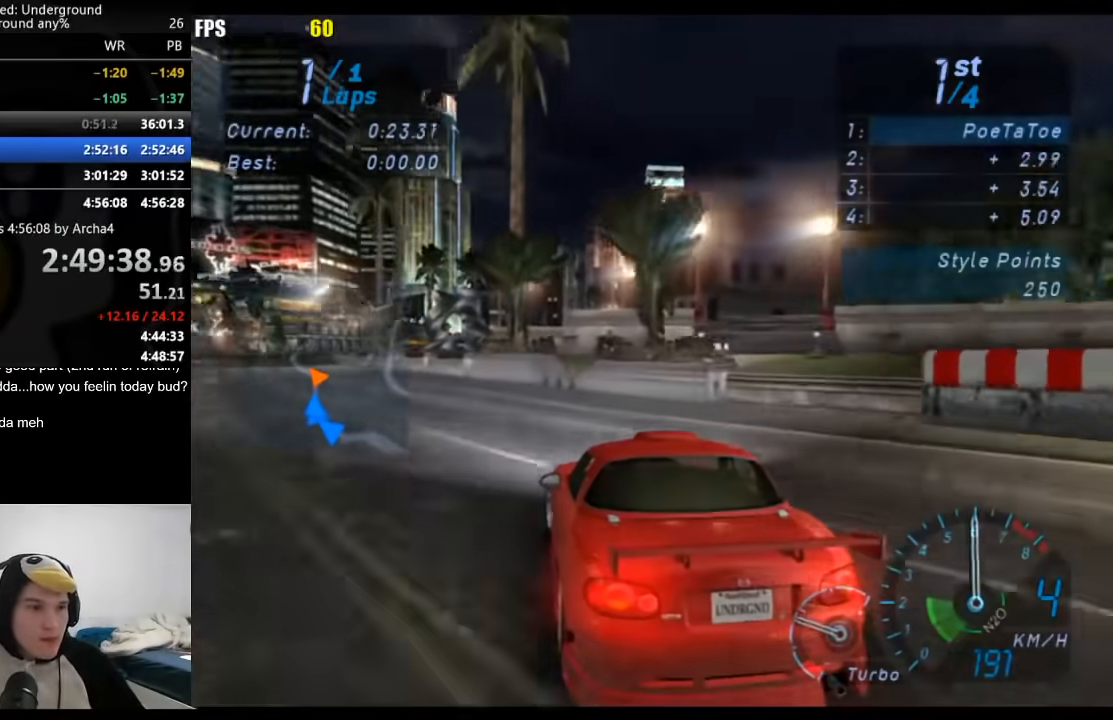
{"buttons": ["R2"], "left_stick": "down-left", "right_stick": "center", "events": []}
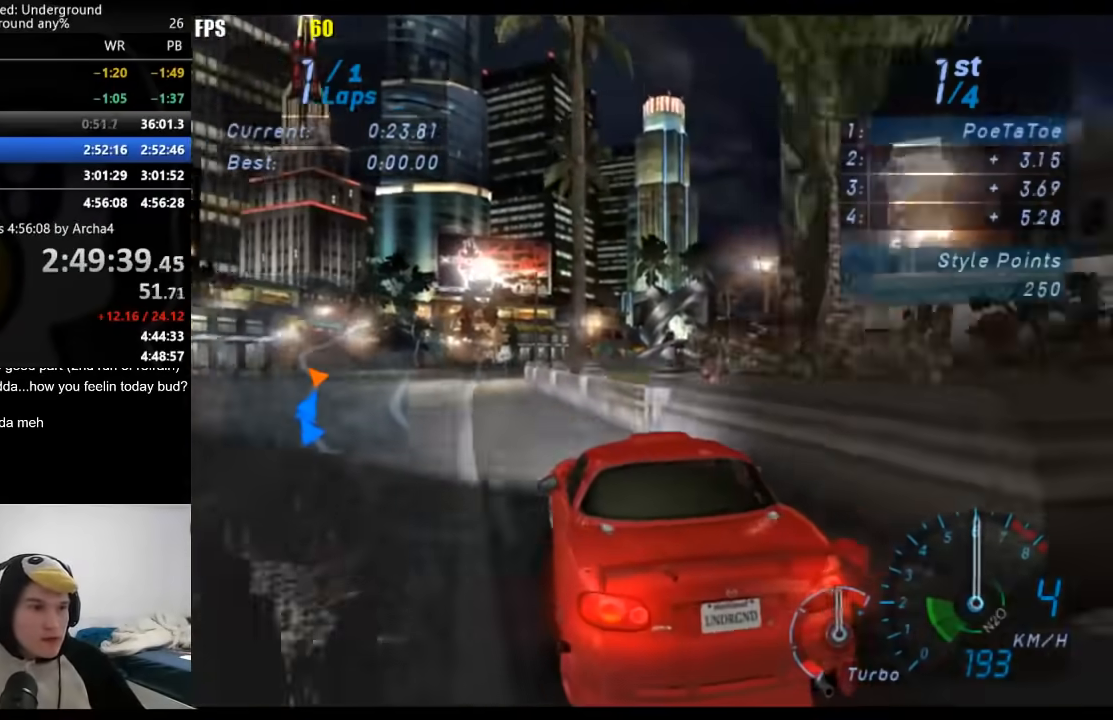
{"buttons": ["R2"], "left_stick": "center", "right_stick": "center", "events": [[250, "left_stick", "center"]]}
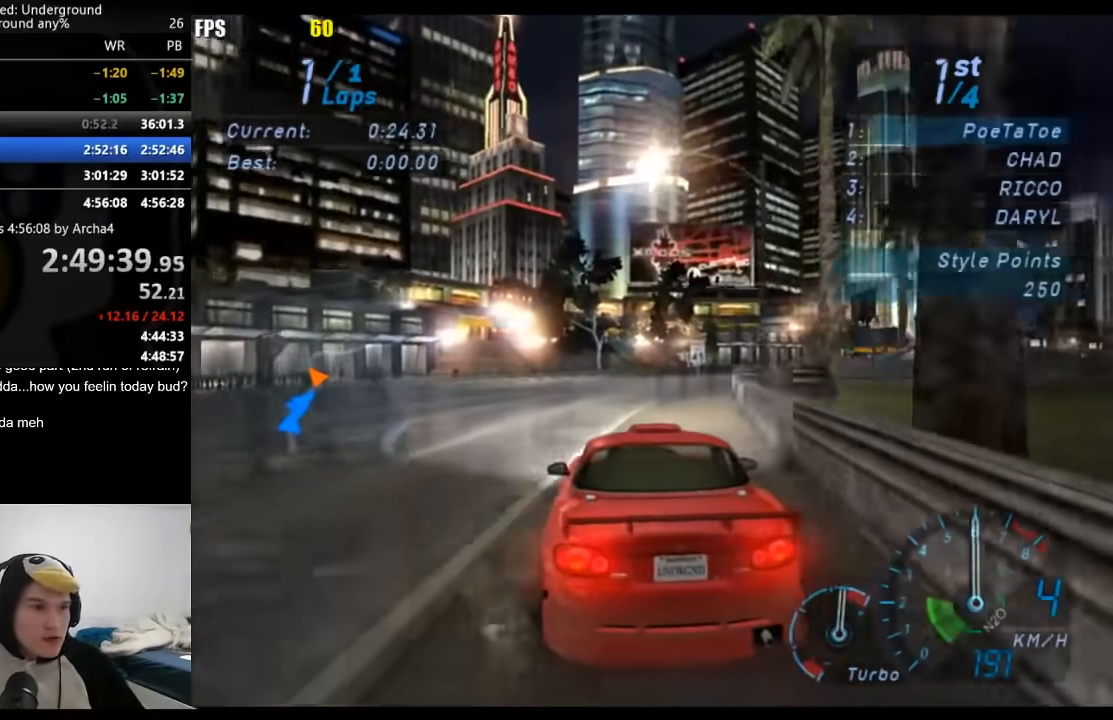
{"buttons": ["R2"], "left_stick": "right", "right_stick": "center", "events": [[167, "left_stick", "right"], [317, "left_stick", "center"], [450, "left_stick", "right"]]}
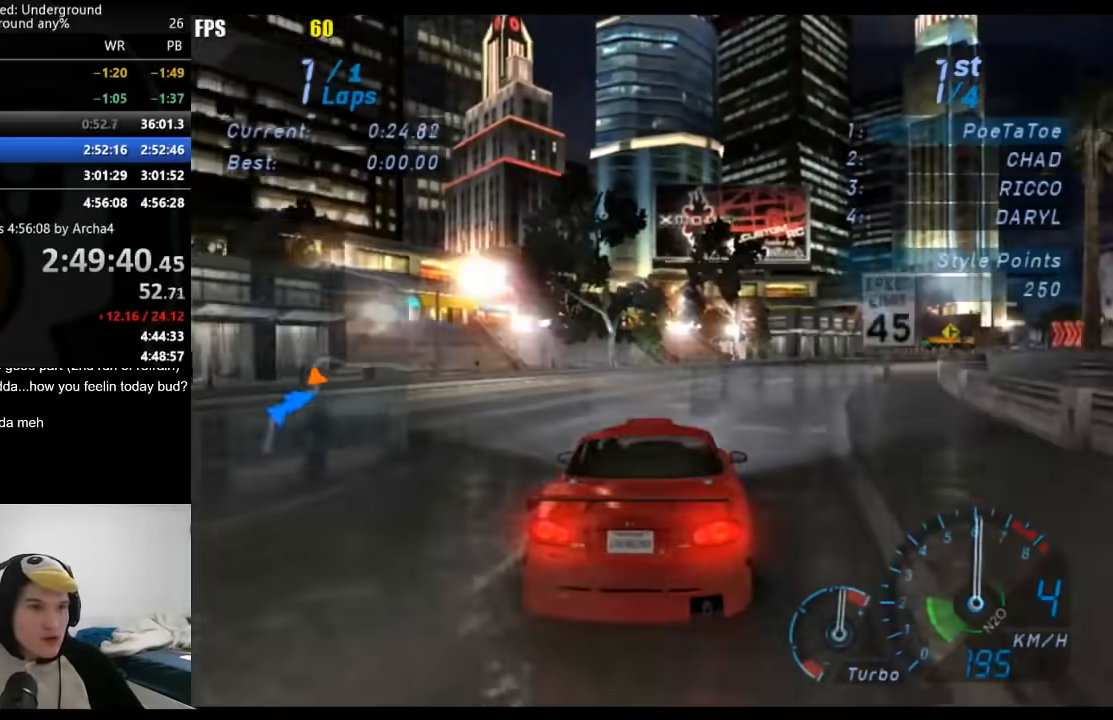
{"buttons": ["R2"], "left_stick": "right", "right_stick": "center", "events": [[83, "left_stick", "center"], [167, "left_stick", "right"]]}
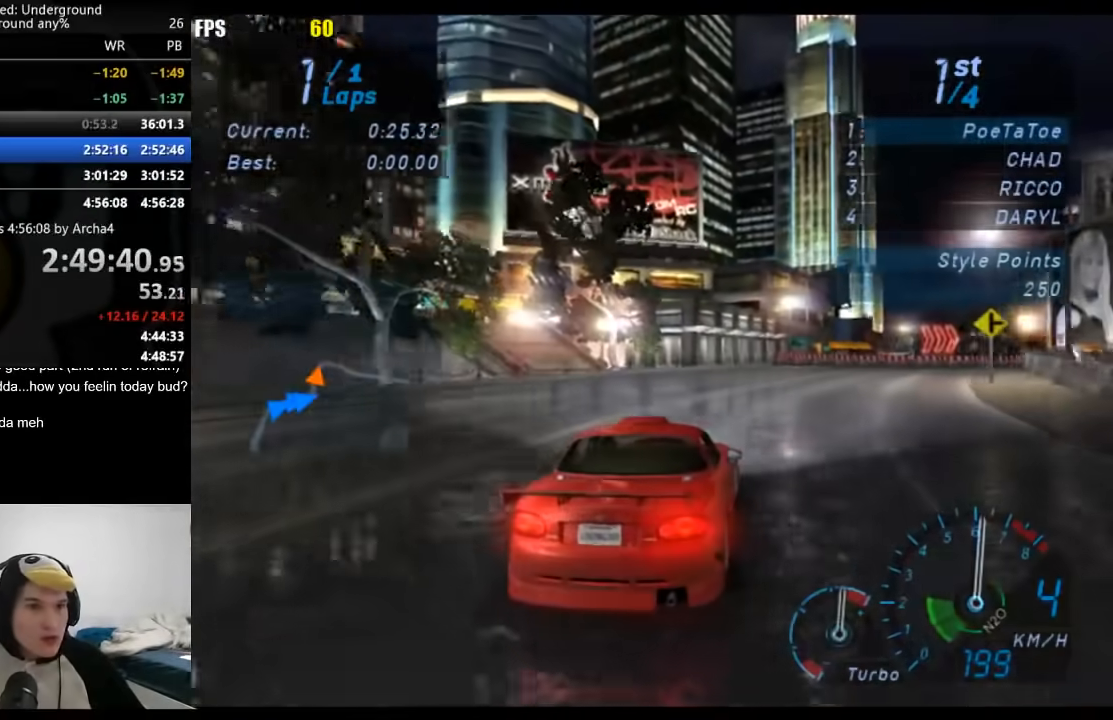
{"buttons": ["R2"], "left_stick": "right", "right_stick": "center", "events": [[367, "left_stick", "center"], [467, "left_stick", "right"]]}
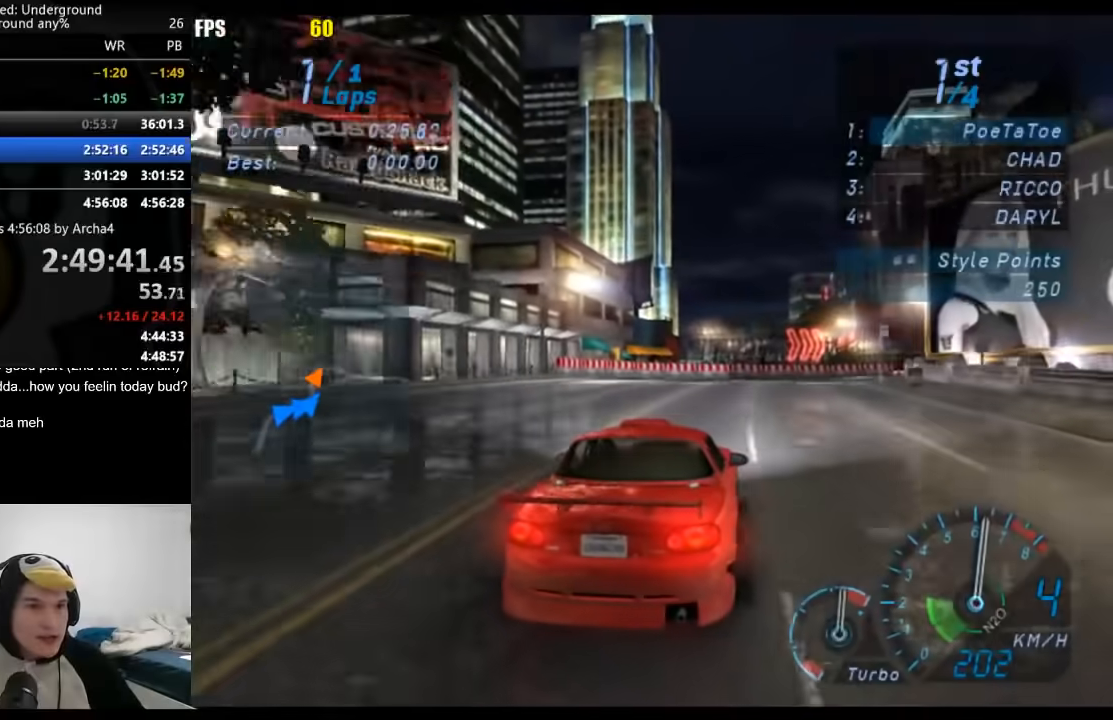
{"buttons": ["R2"], "left_stick": "right", "right_stick": "center", "events": []}
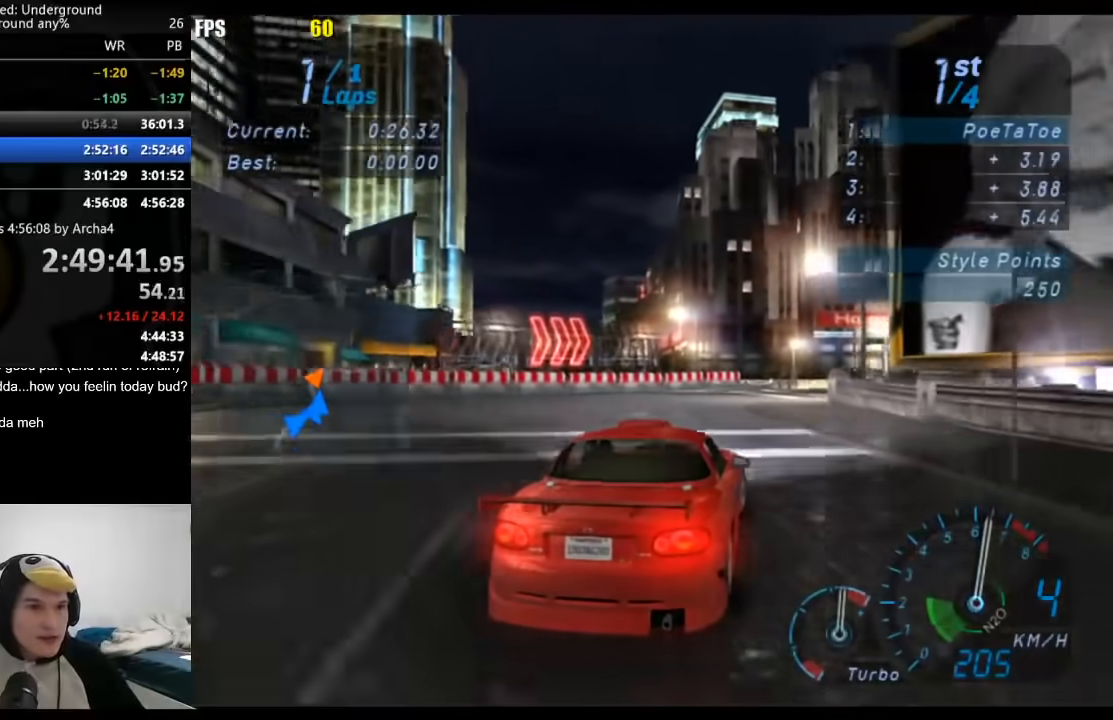
{"buttons": ["R2"], "left_stick": "right", "right_stick": "center", "events": []}
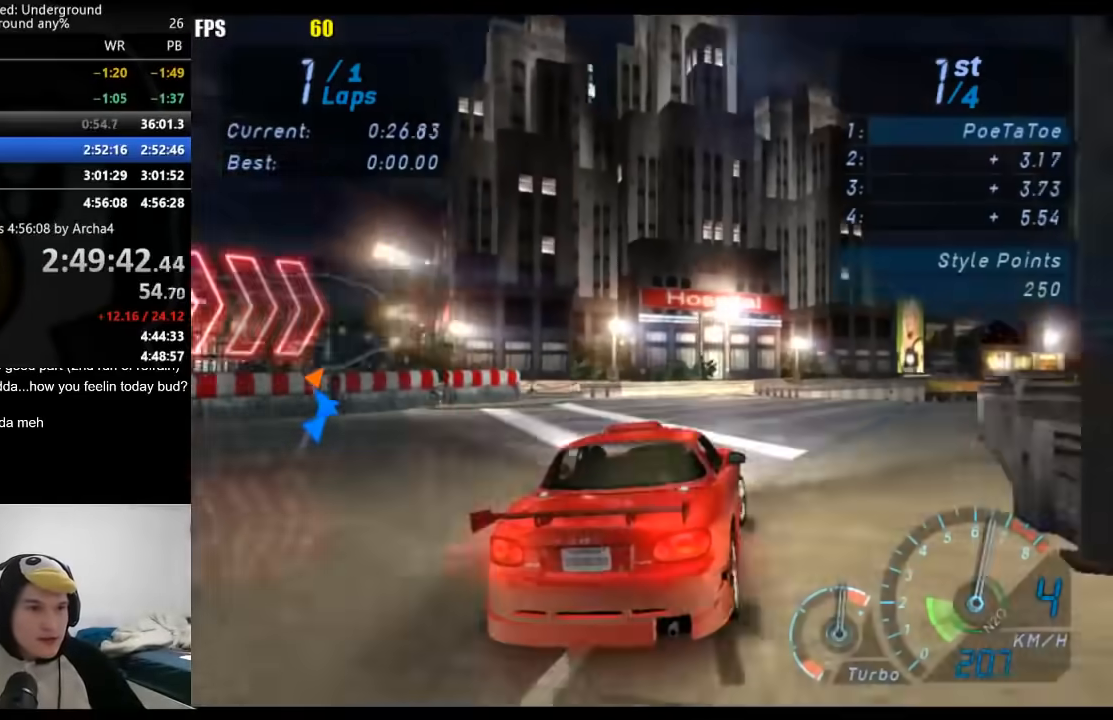
{"buttons": ["R2"], "left_stick": "right", "right_stick": "center", "events": []}
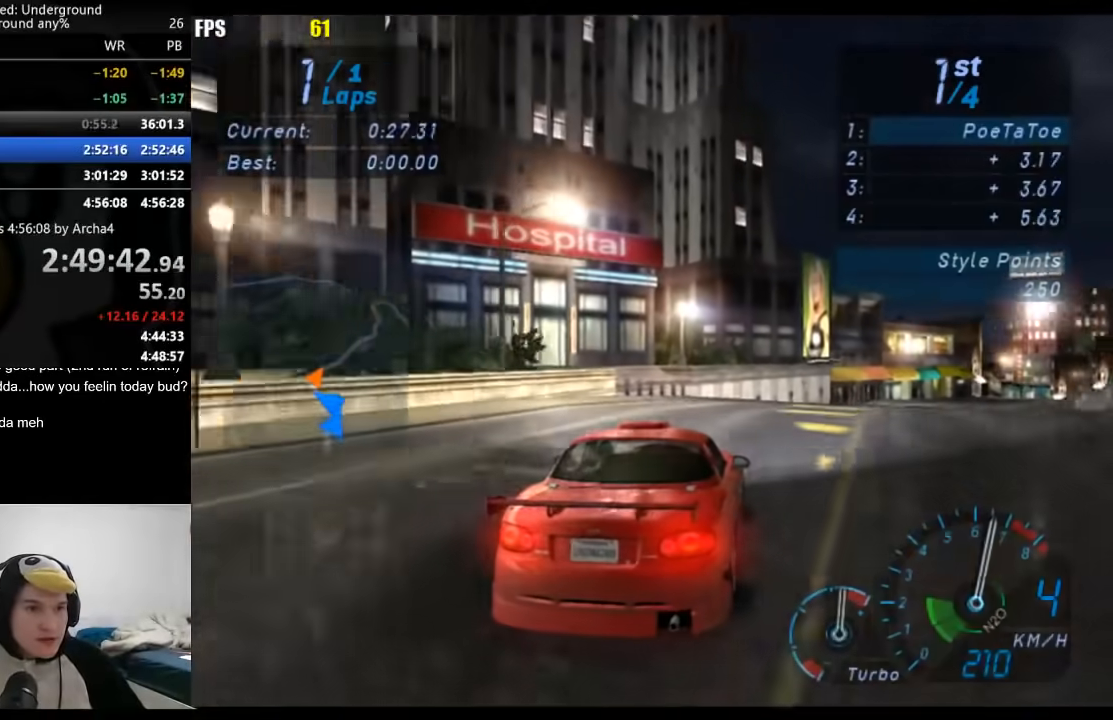
{"buttons": ["R2"], "left_stick": "right", "right_stick": "center", "events": []}
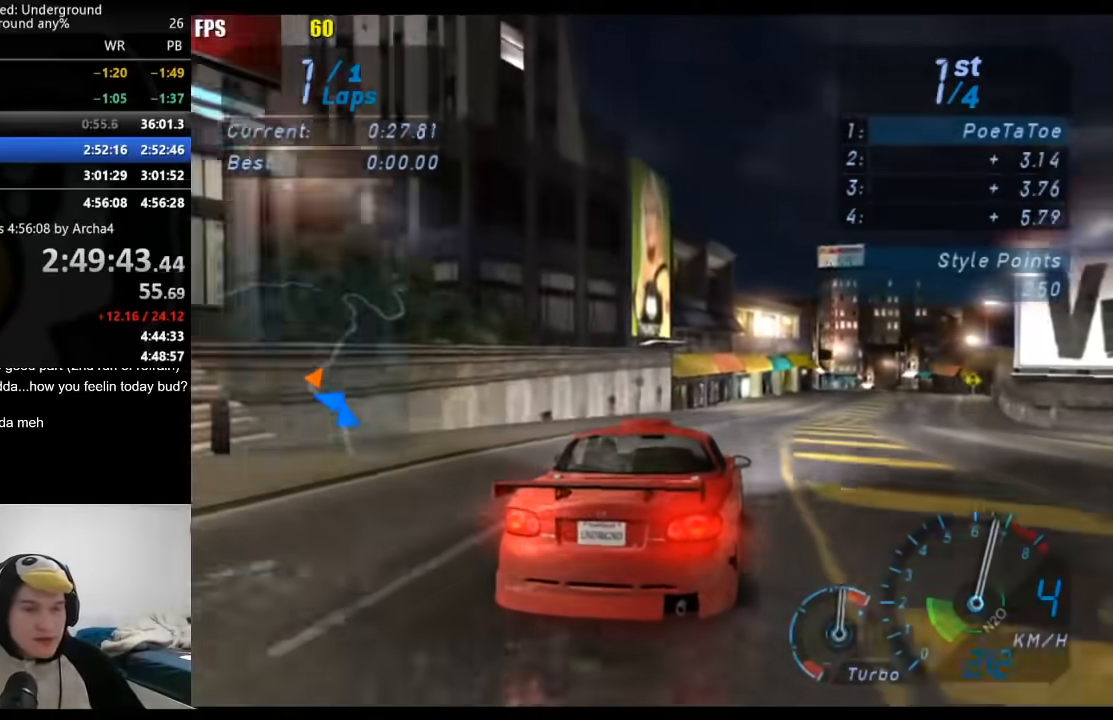
{"buttons": ["R2"], "left_stick": "center", "right_stick": "center", "events": [[367, "left_stick", "center"]]}
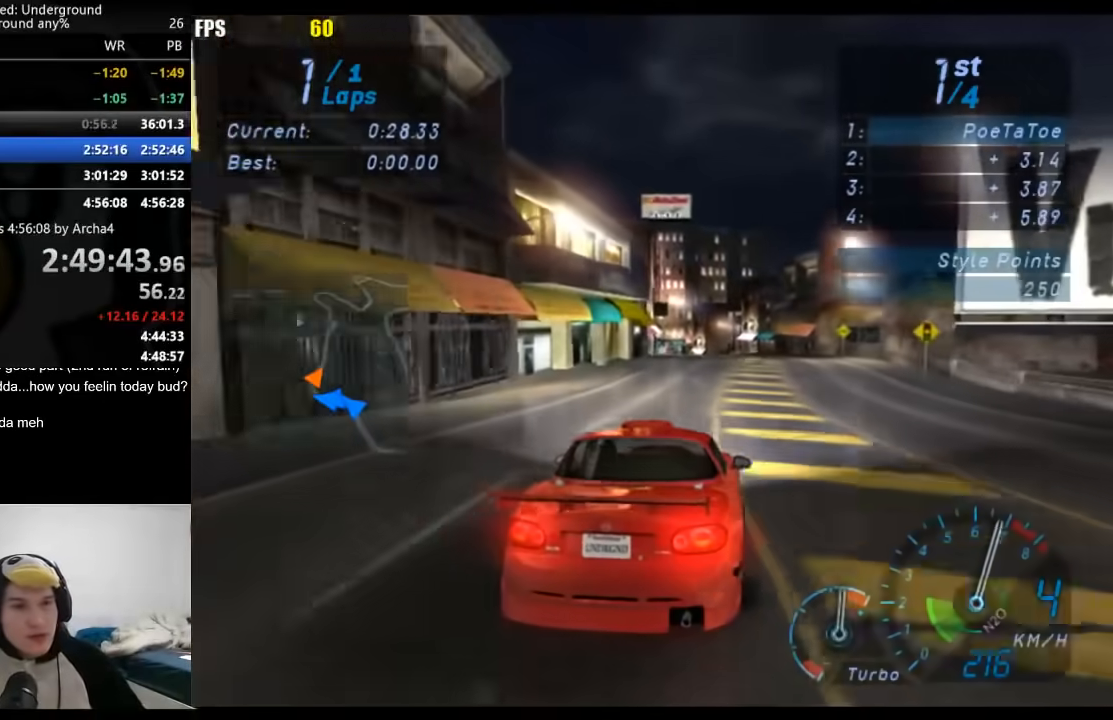
{"buttons": ["R2"], "left_stick": "down-left", "right_stick": "center", "events": [[17, "left_stick", "right"], [117, "left_stick", "center"], [483, "left_stick", "down-left"]]}
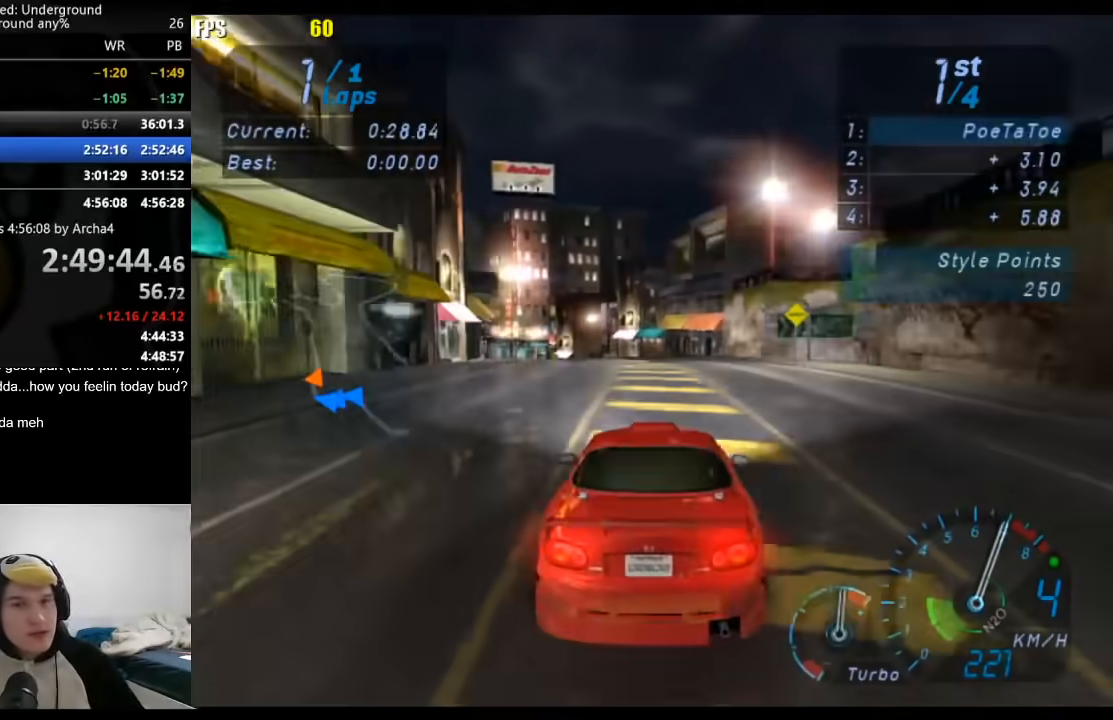
{"buttons": ["R2"], "left_stick": "center", "right_stick": "center", "events": [[133, "left_stick", "center"], [250, "left_stick", "down-left"], [433, "left_stick", "center"]]}
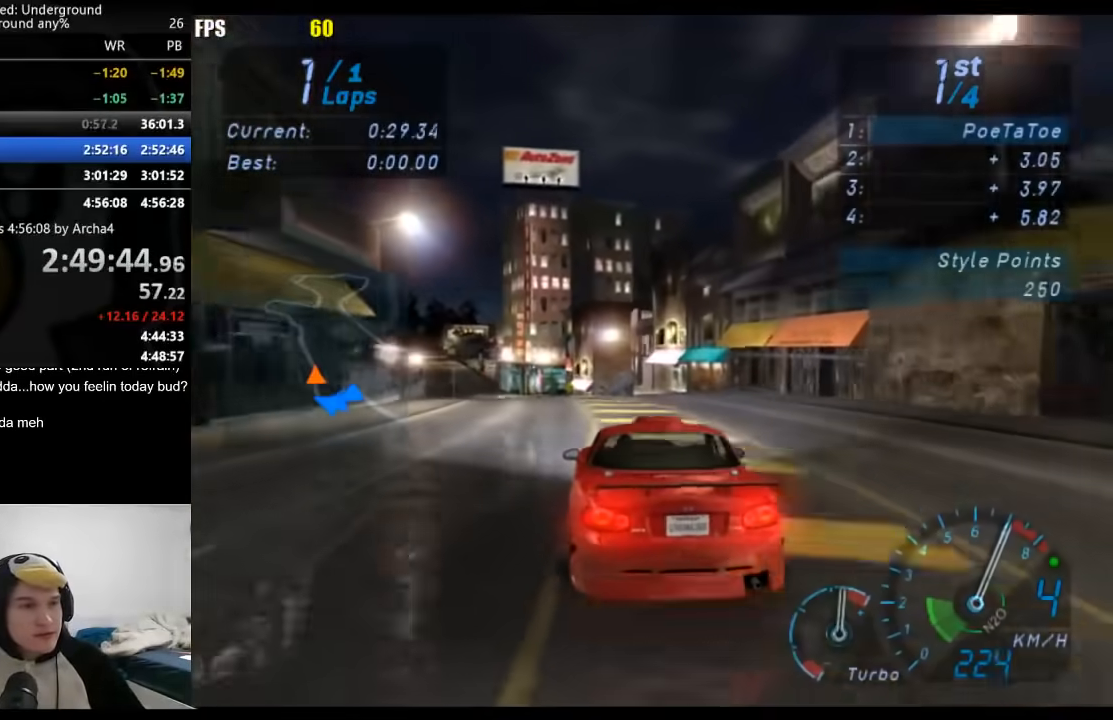
{"buttons": ["R2"], "left_stick": "center", "right_stick": "center", "events": [[17, "left_stick", "down-left"], [200, "left_stick", "center"], [267, "left_stick", "down-left"], [433, "left_stick", "center"]]}
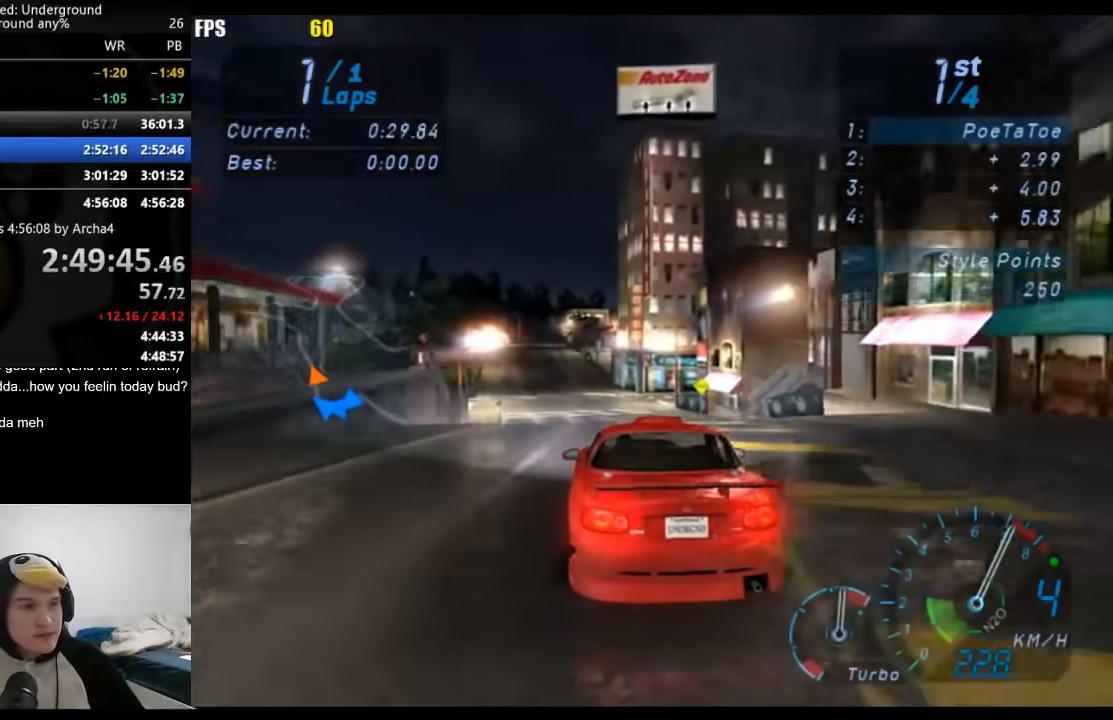
{"buttons": ["R2"], "left_stick": "center", "right_stick": "center", "events": []}
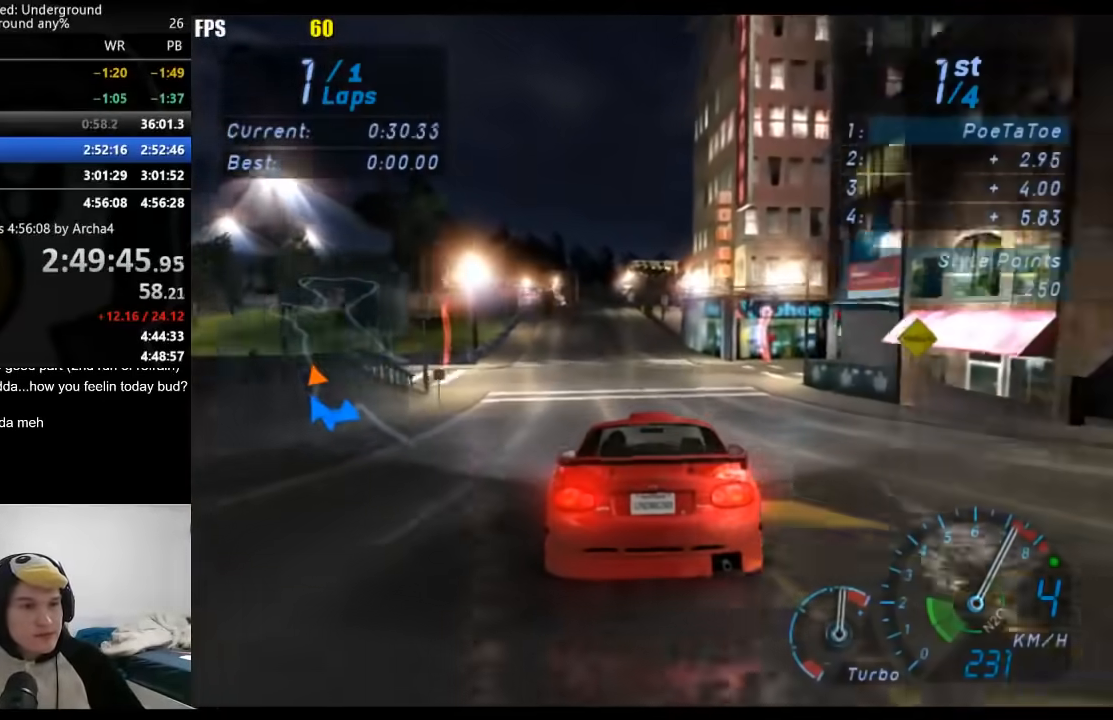
{"buttons": ["R2"], "left_stick": "center", "right_stick": "center", "events": []}